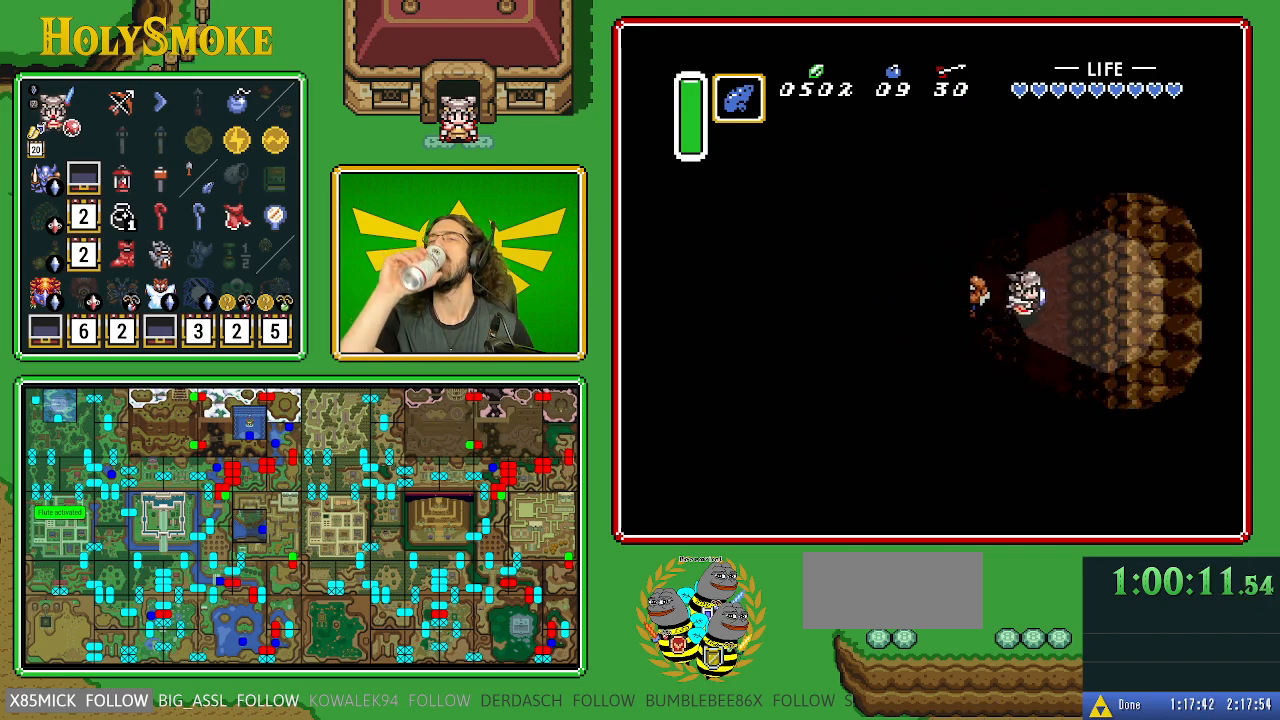
Gameplay with a controller (Nintendo layout); each line is a JSON object with the inputs held at the frame after it. "events" lists button and stick changes between this image and that frame as [ms after this image, input, new state], when the widget could be followed in between. Not read: L1 L3 R1 R3.
{"buttons": ["DPAD_DOWN", "DPAD_LEFT"], "events": [[67, "DPAD_RIGHT", "up"], [483, "DPAD_LEFT", "down"]]}
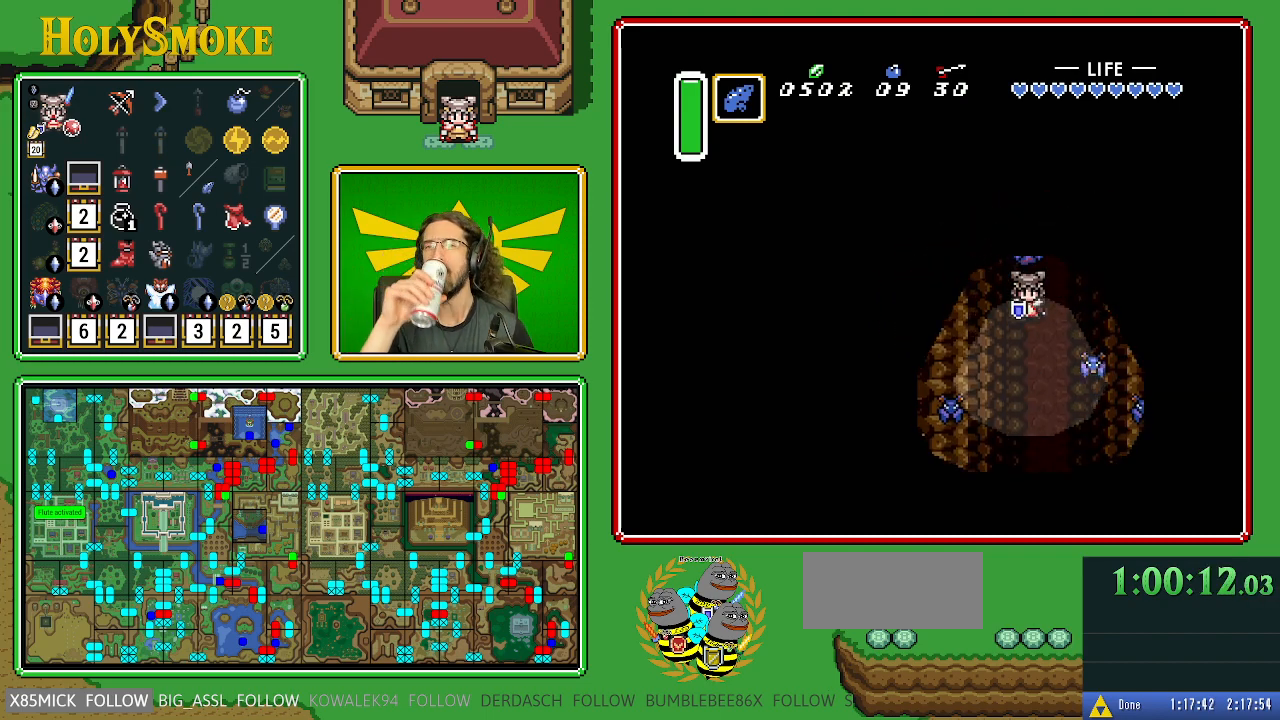
{"buttons": ["DPAD_DOWN"], "events": [[117, "DPAD_LEFT", "up"]]}
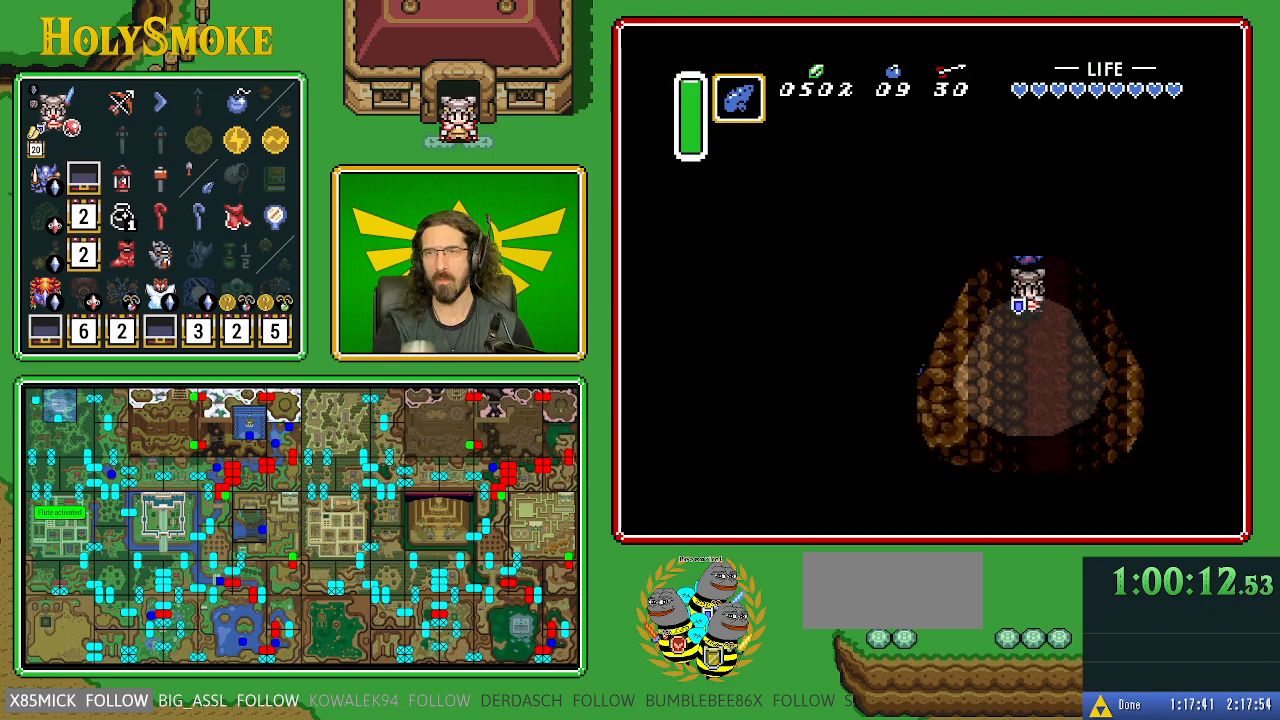
{"buttons": ["DPAD_DOWN", "DPAD_LEFT"], "events": [[483, "DPAD_LEFT", "down"]]}
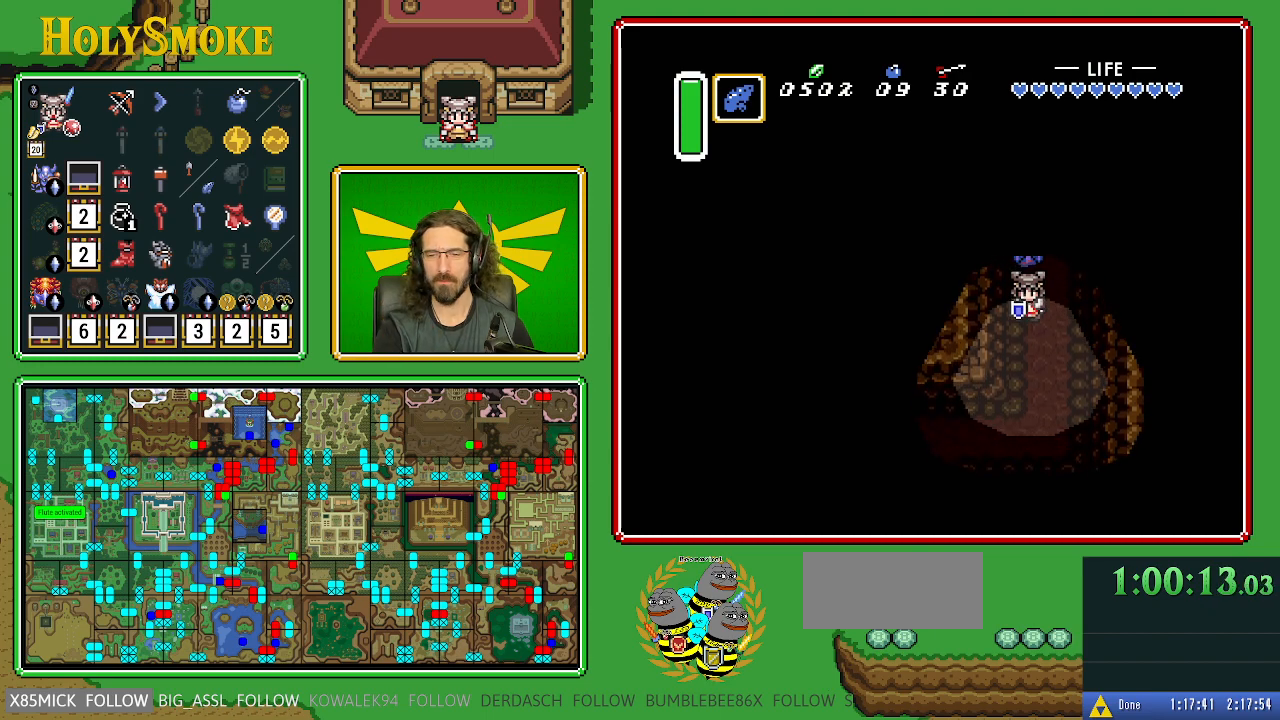
{"buttons": ["DPAD_DOWN", "DPAD_LEFT"], "events": []}
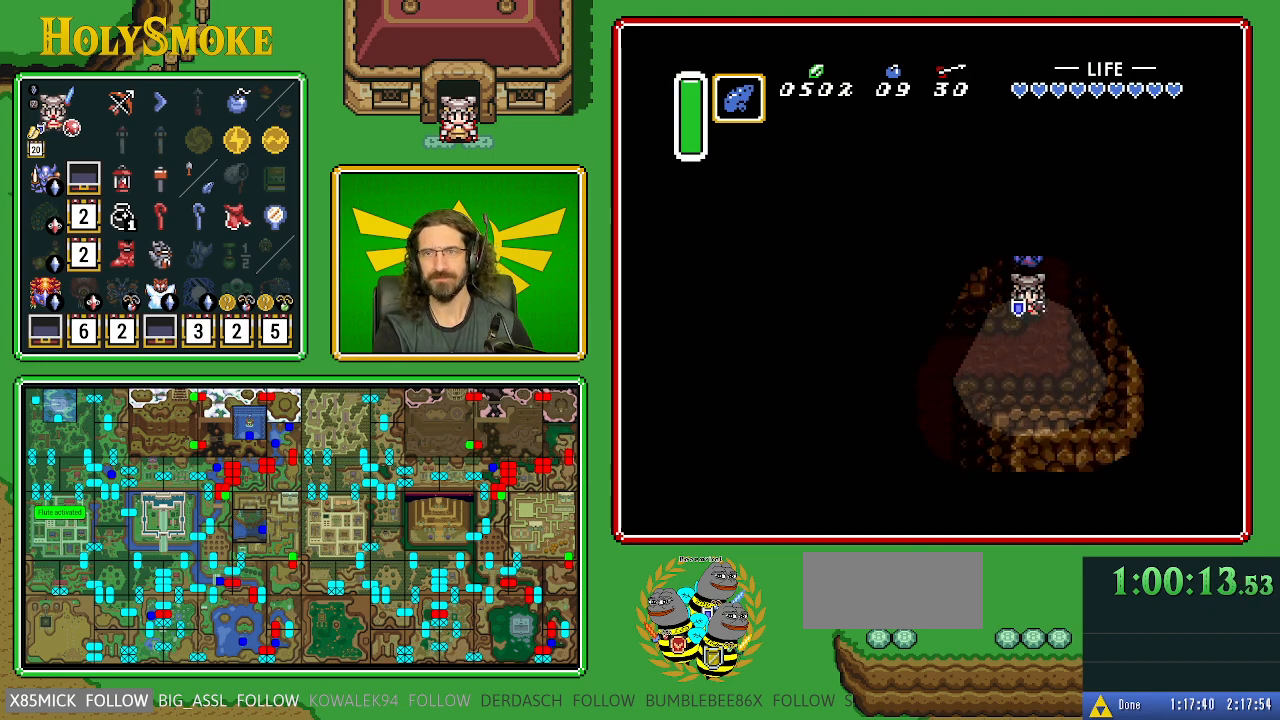
{"buttons": ["DPAD_DOWN", "DPAD_LEFT"], "events": []}
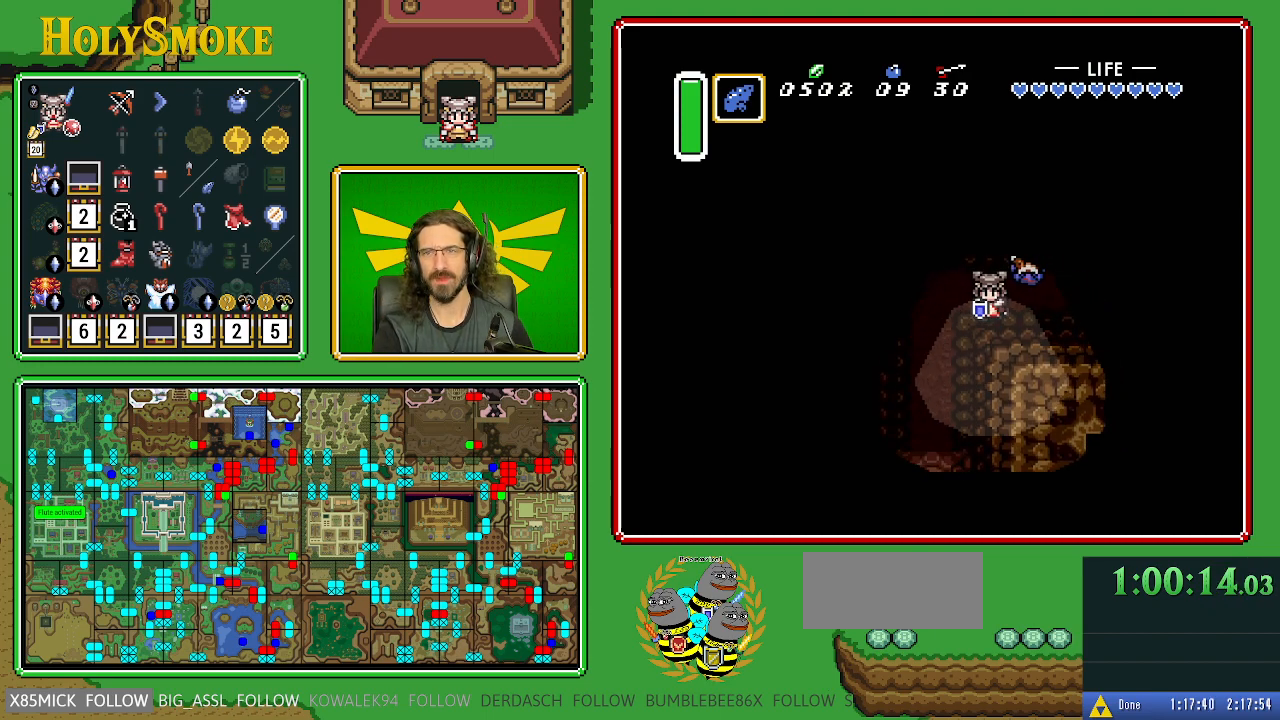
{"buttons": ["DPAD_DOWN"], "events": [[417, "DPAD_LEFT", "up"]]}
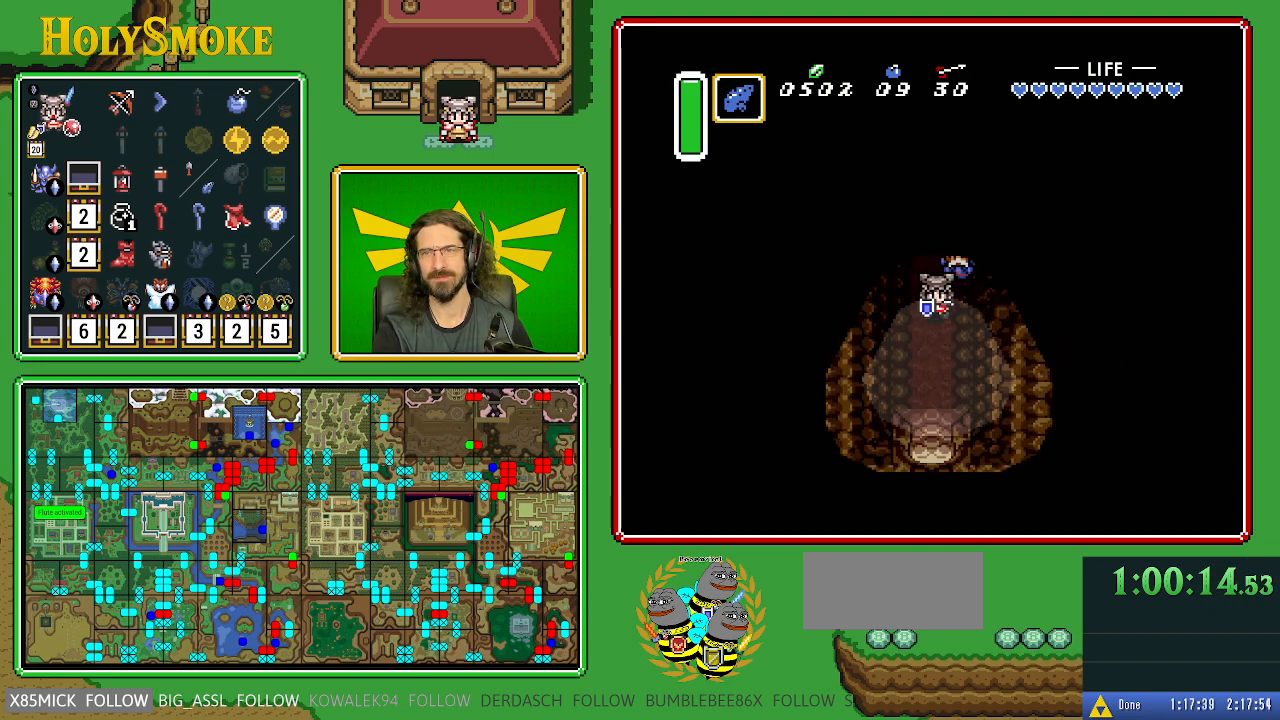
{"buttons": ["DPAD_DOWN"], "events": []}
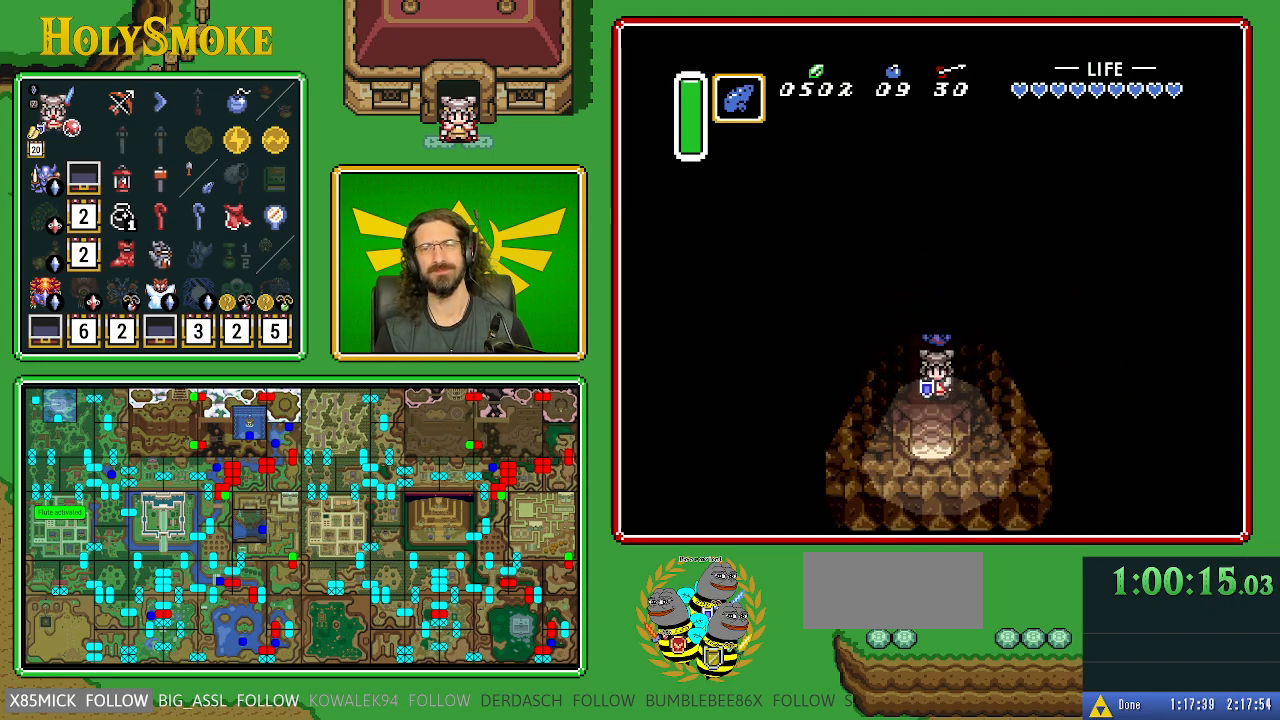
{"buttons": ["DPAD_DOWN"], "events": []}
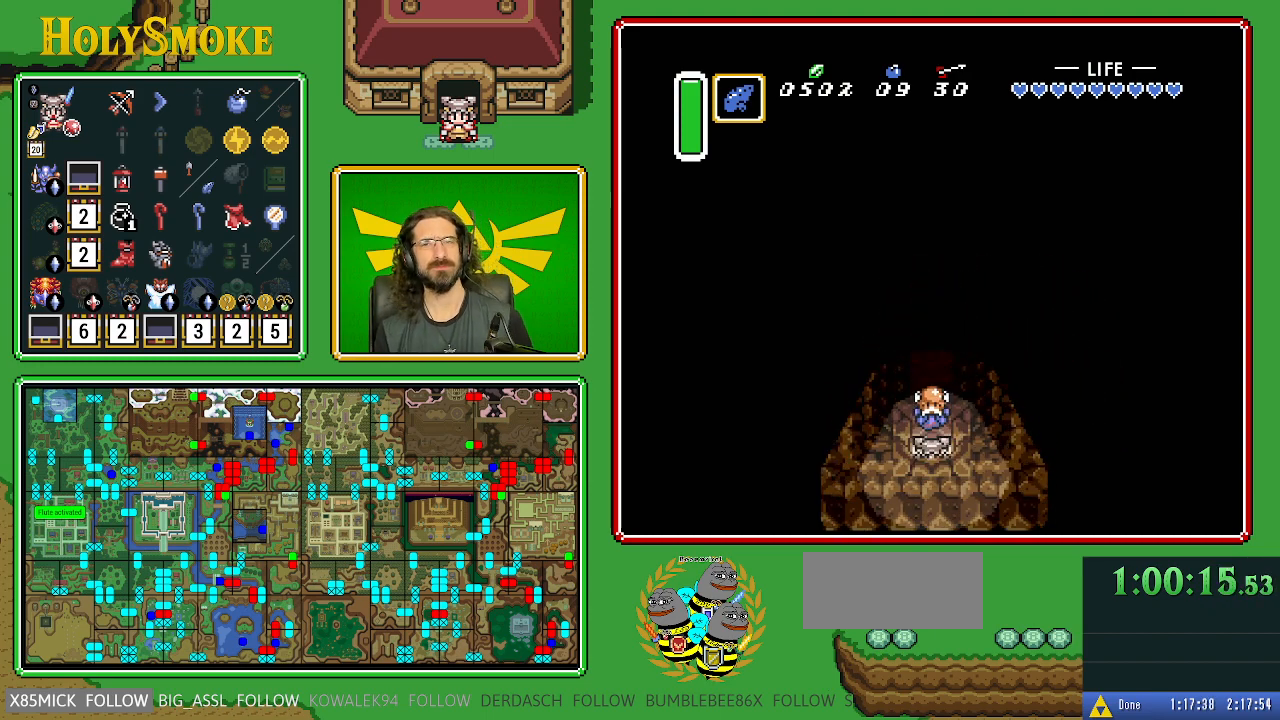
{"buttons": ["DPAD_DOWN"], "events": []}
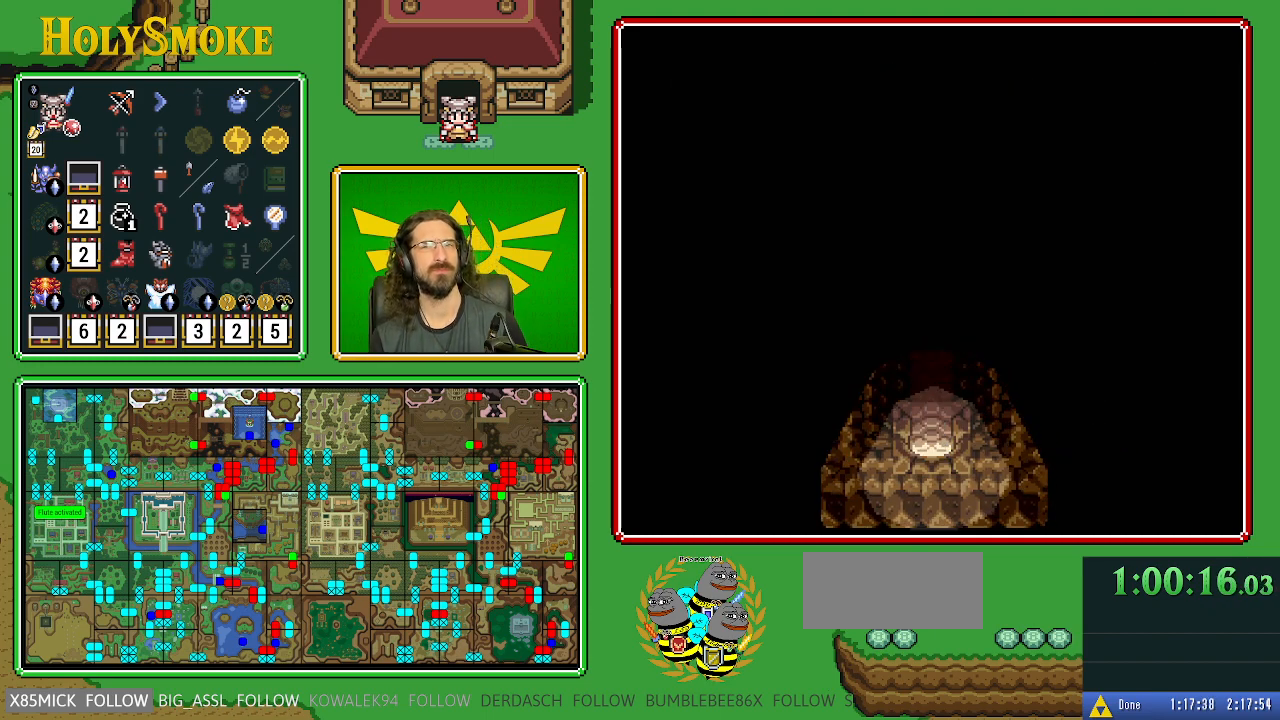
{"buttons": ["DPAD_DOWN"], "events": []}
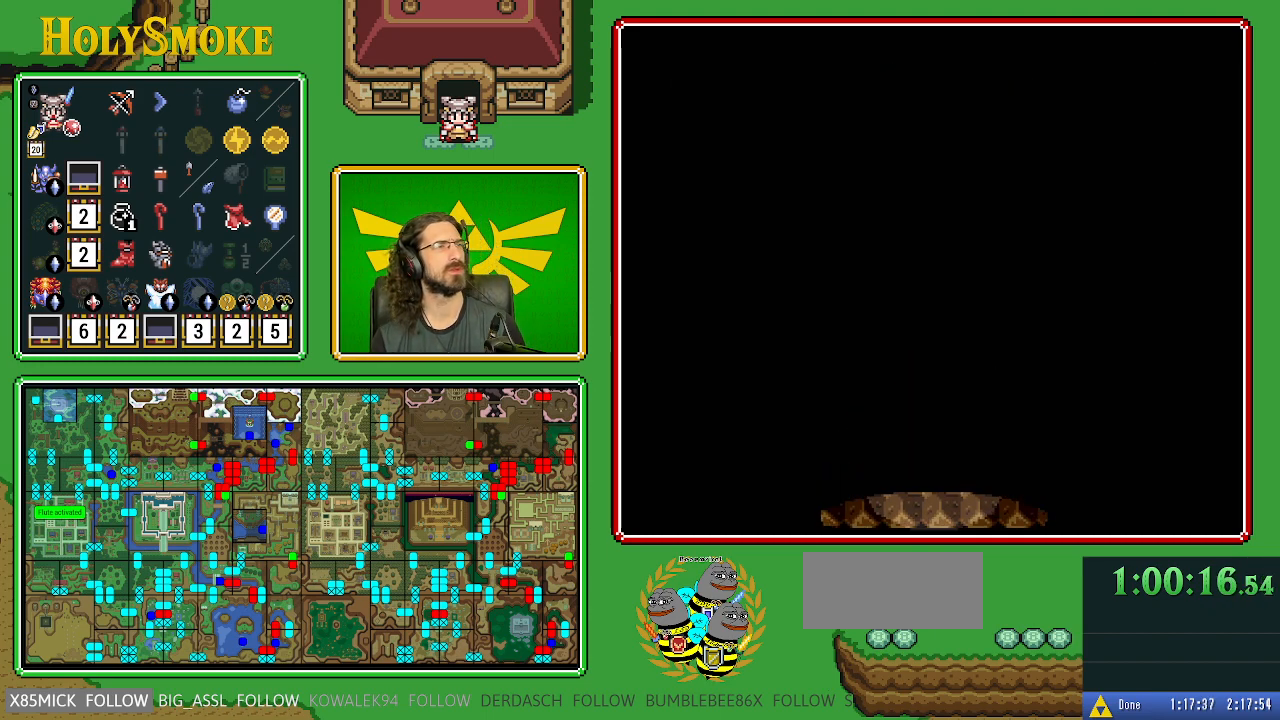
{"buttons": [], "events": [[267, "DPAD_DOWN", "up"]]}
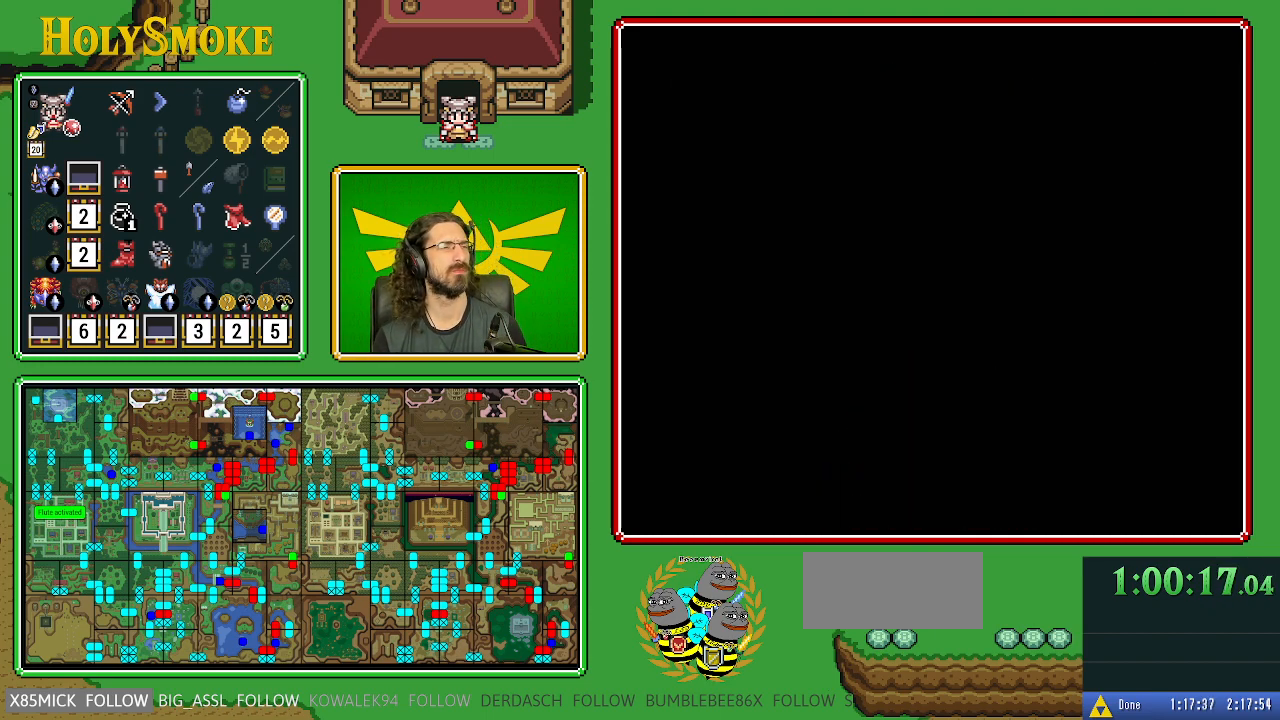
{"buttons": [], "events": []}
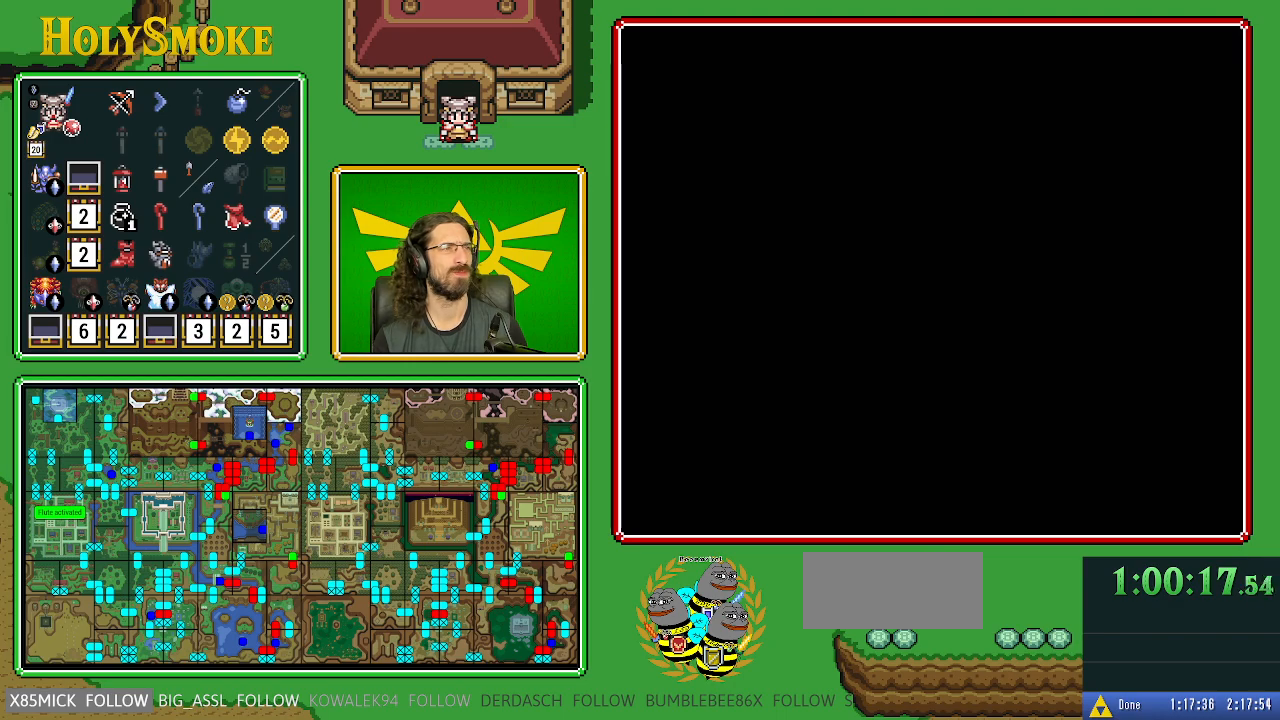
{"buttons": [], "events": []}
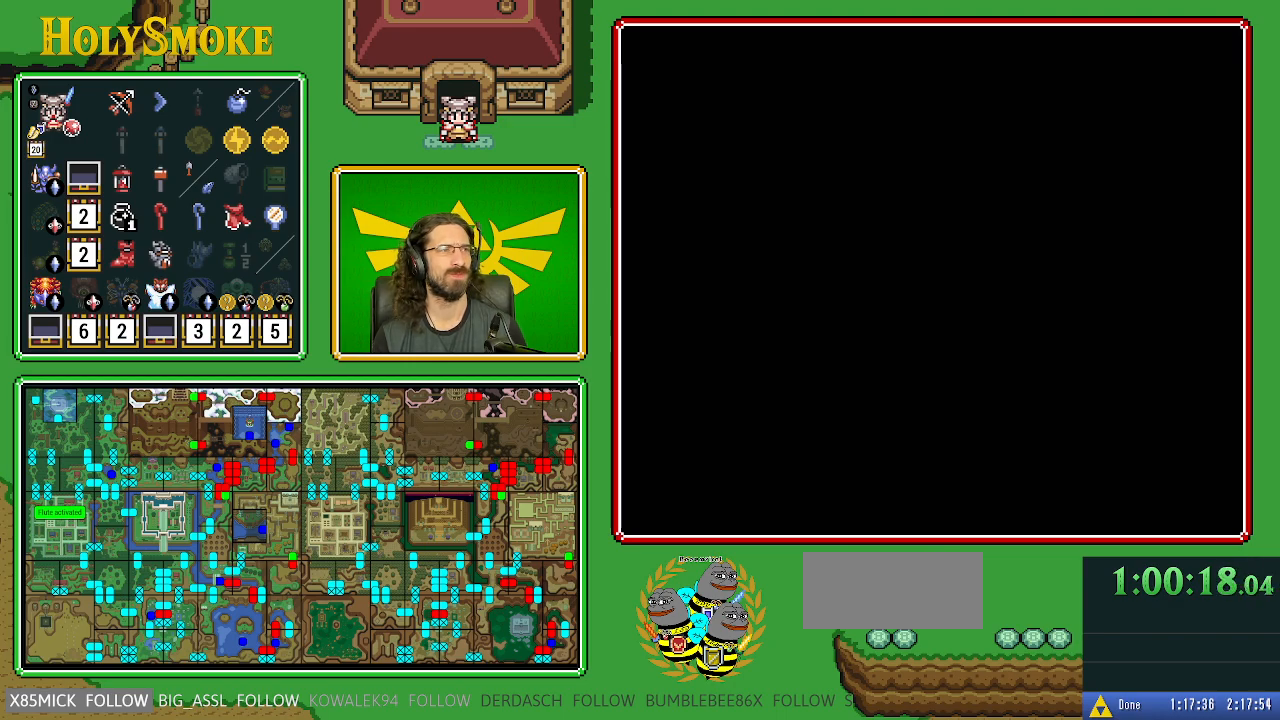
{"buttons": ["DPAD_DOWN"], "events": [[417, "DPAD_DOWN", "down"]]}
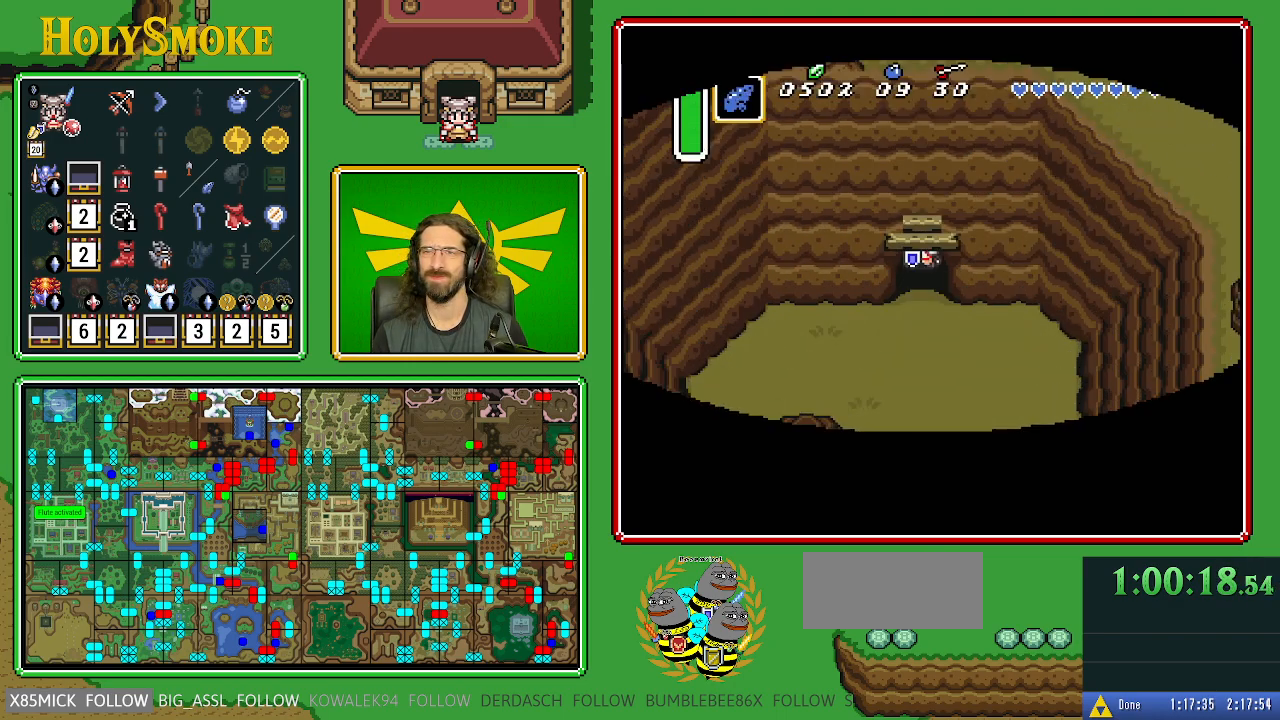
{"buttons": ["DPAD_DOWN", "DPAD_RIGHT"], "events": [[467, "DPAD_RIGHT", "down"]]}
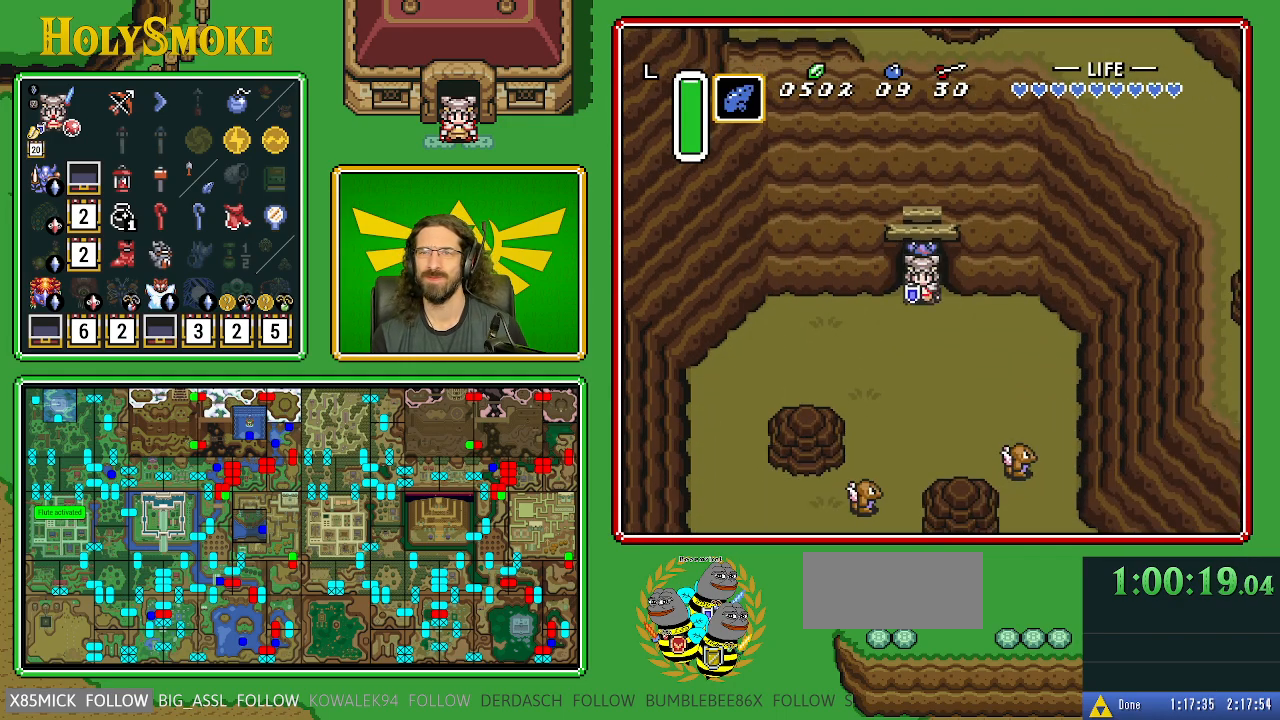
{"buttons": ["DPAD_DOWN", "DPAD_RIGHT"], "events": []}
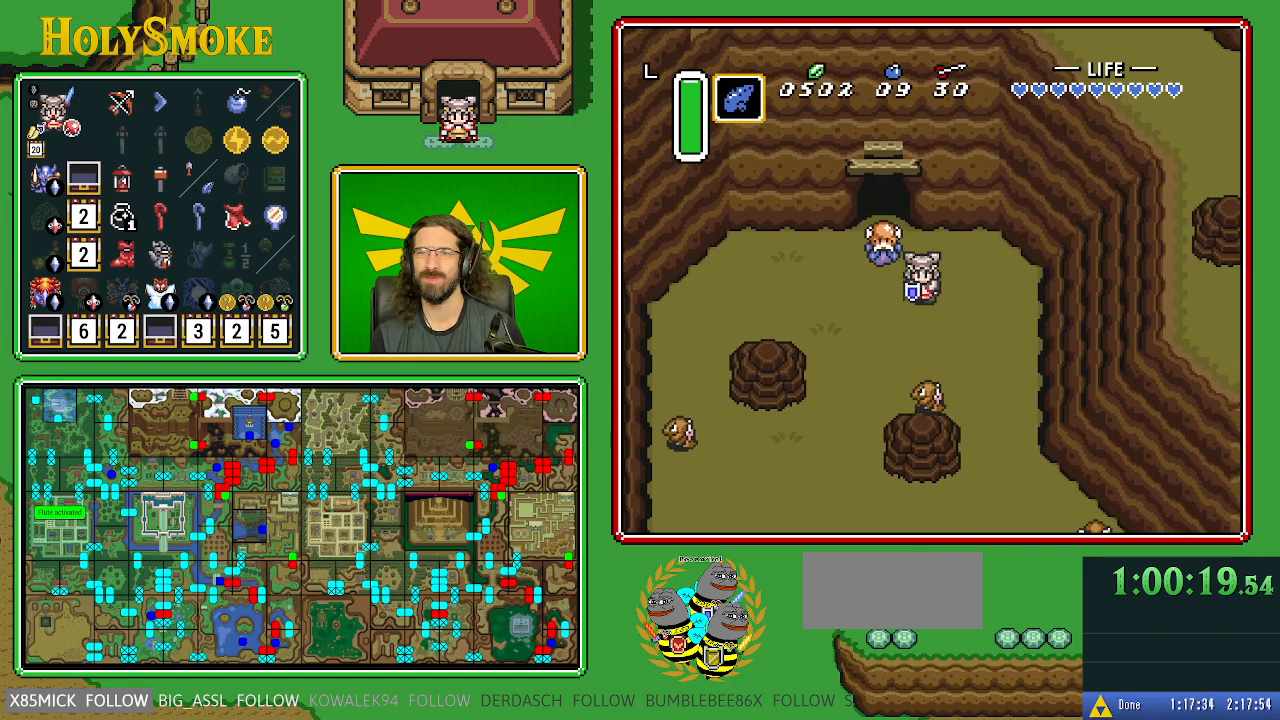
{"buttons": ["DPAD_DOWN", "DPAD_RIGHT"], "events": []}
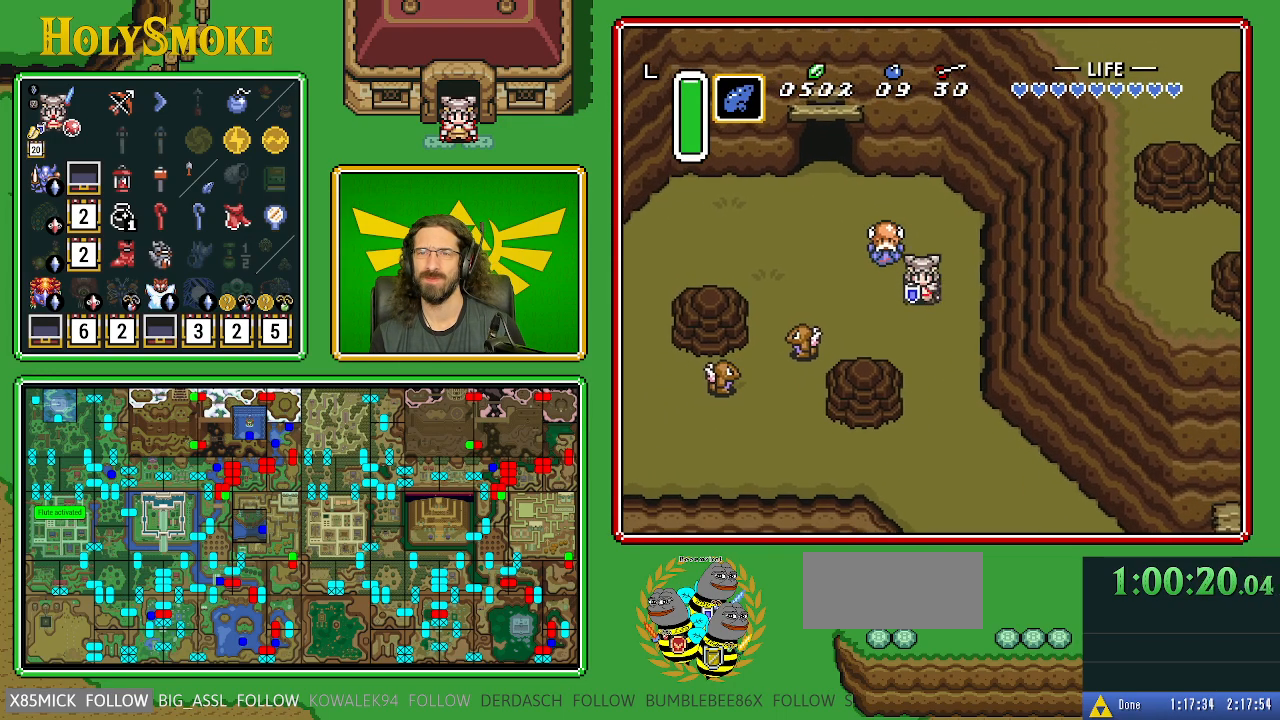
{"buttons": ["DPAD_DOWN", "DPAD_RIGHT"], "events": []}
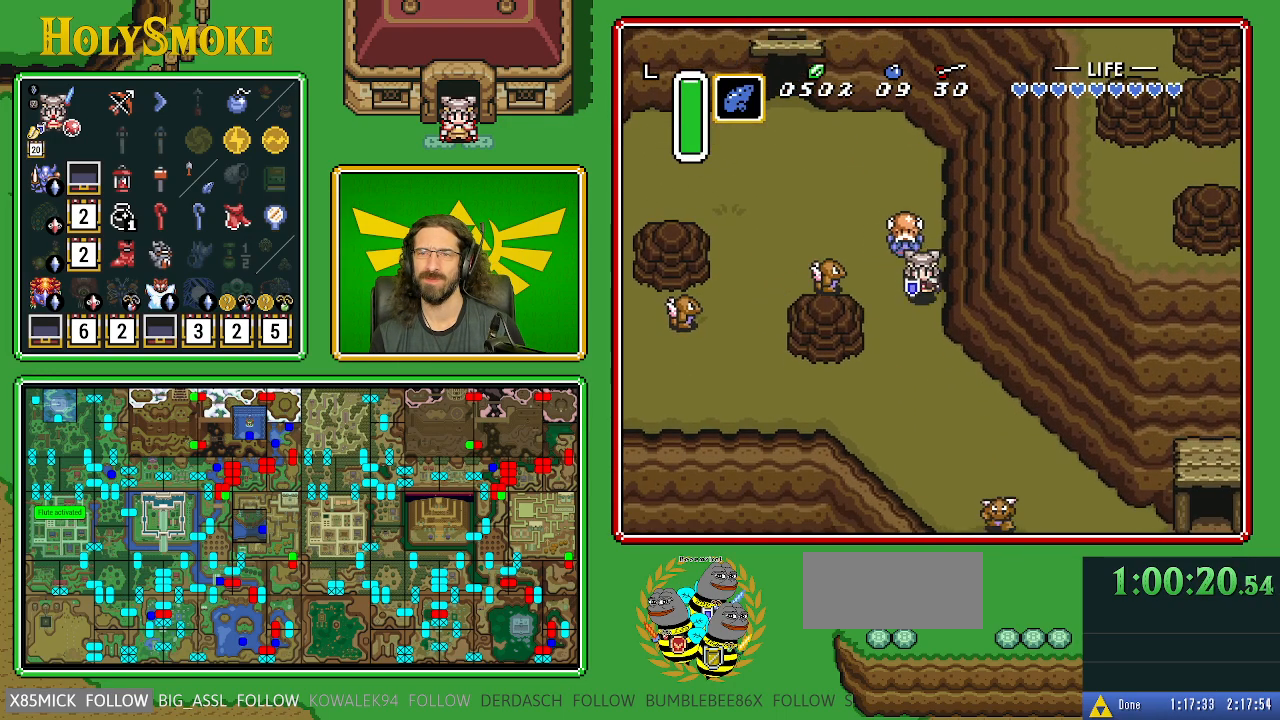
{"buttons": ["DPAD_DOWN", "DPAD_RIGHT"], "events": []}
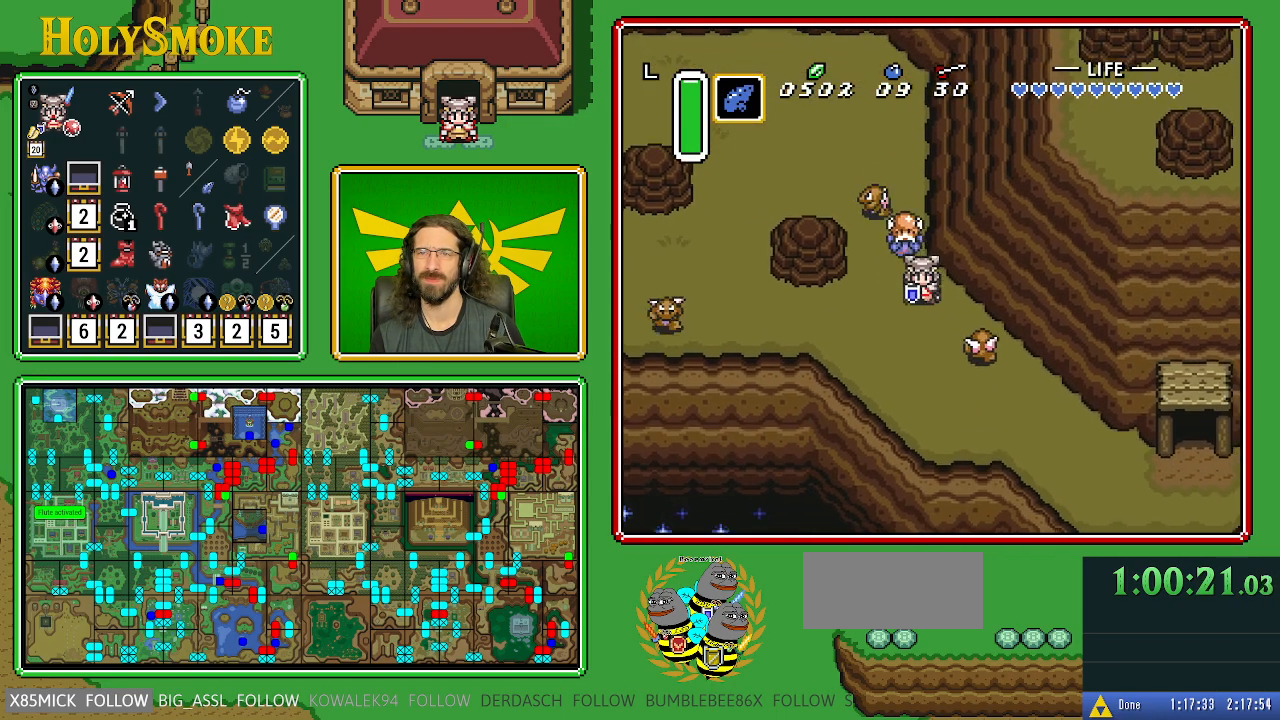
{"buttons": ["B", "DPAD_DOWN", "DPAD_RIGHT"], "events": [[283, "B", "down"]]}
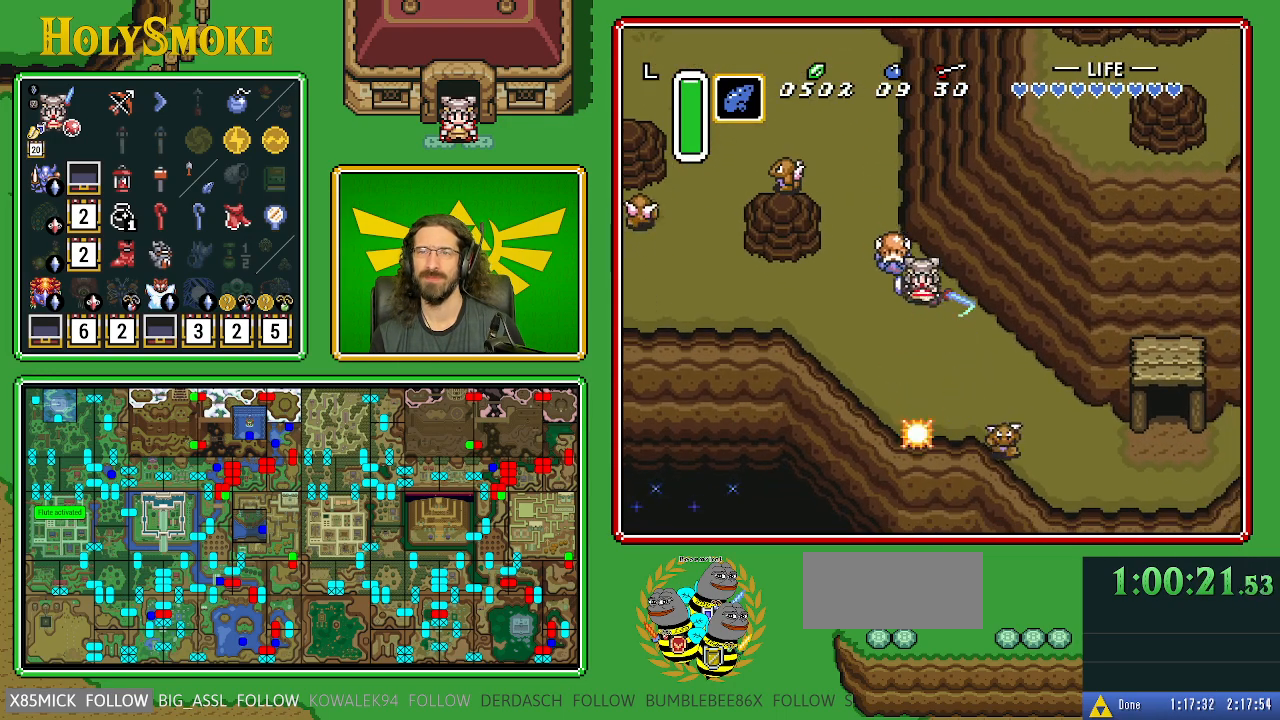
{"buttons": ["DPAD_DOWN", "DPAD_RIGHT"], "events": [[167, "B", "up"]]}
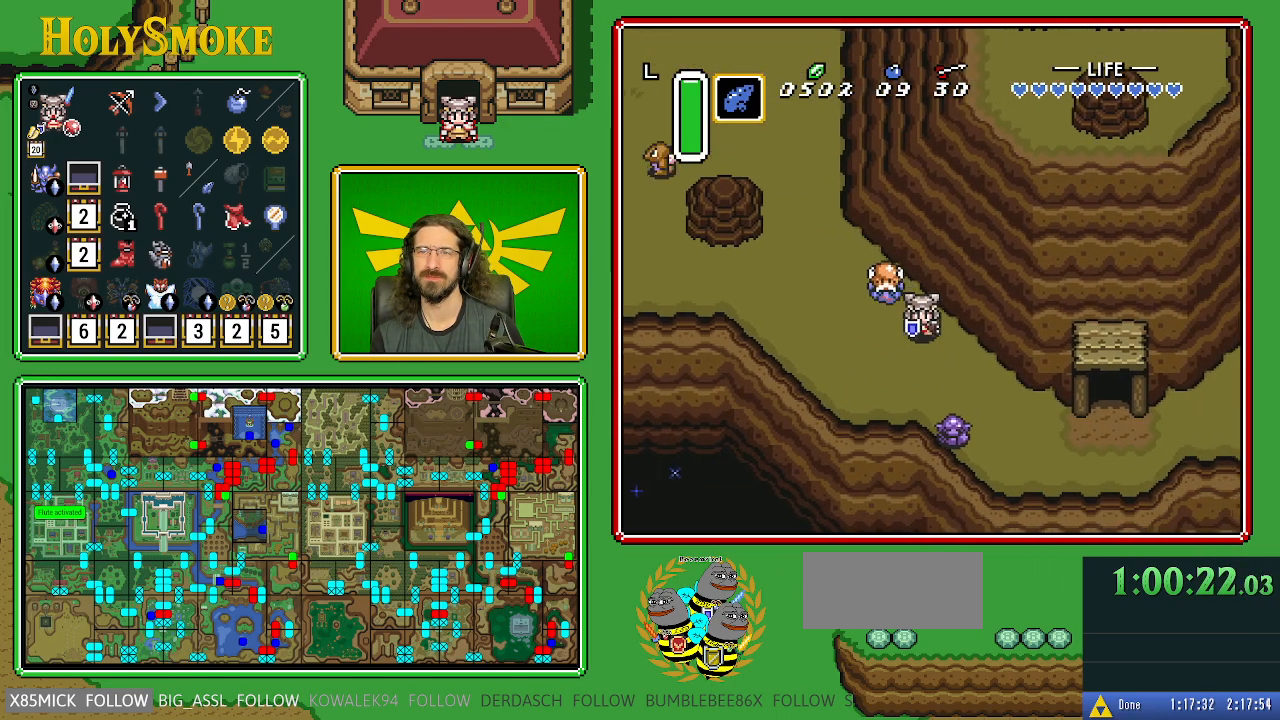
{"buttons": ["DPAD_DOWN", "DPAD_RIGHT"], "events": []}
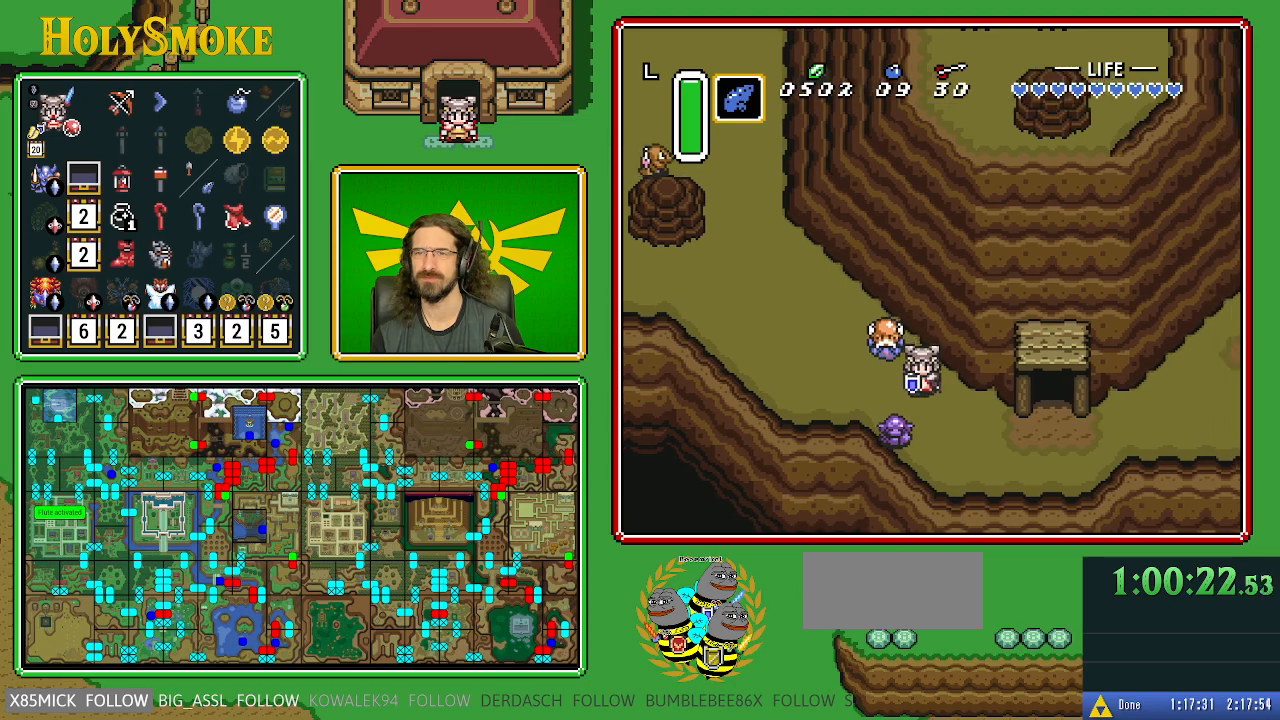
{"buttons": ["DPAD_DOWN", "DPAD_RIGHT"], "events": []}
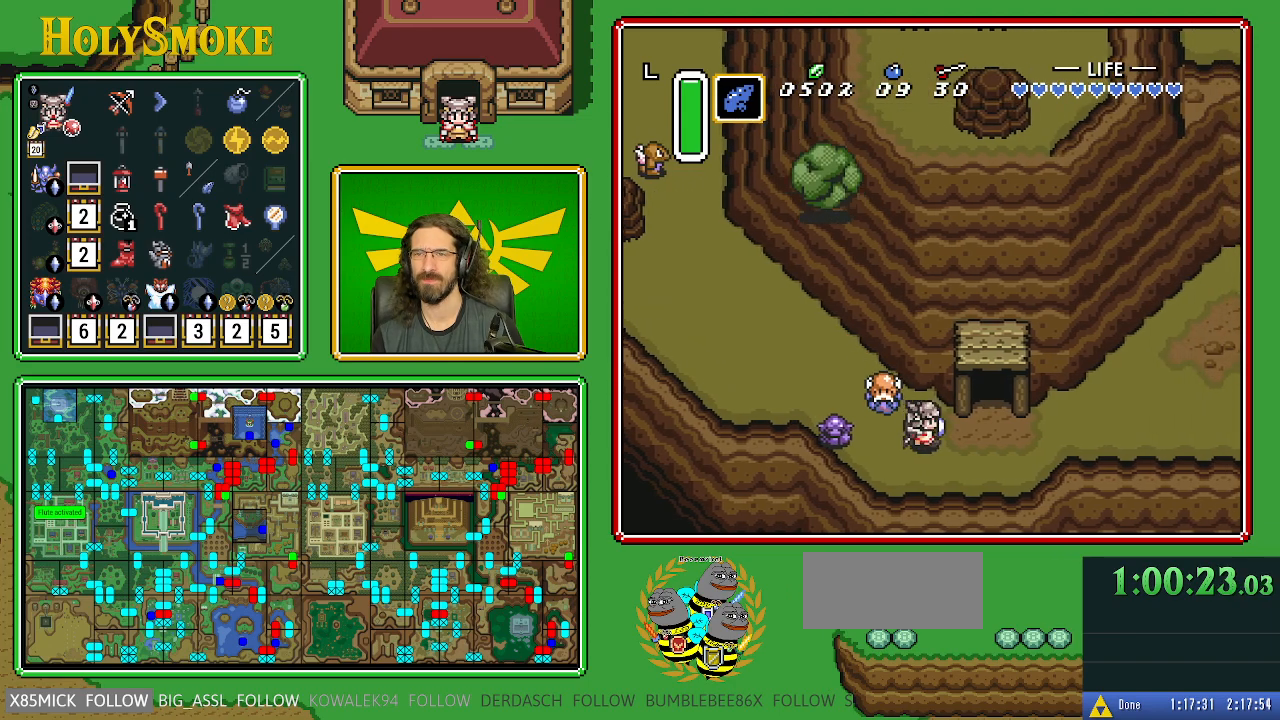
{"buttons": ["DPAD_RIGHT"], "events": [[50, "DPAD_DOWN", "up"]]}
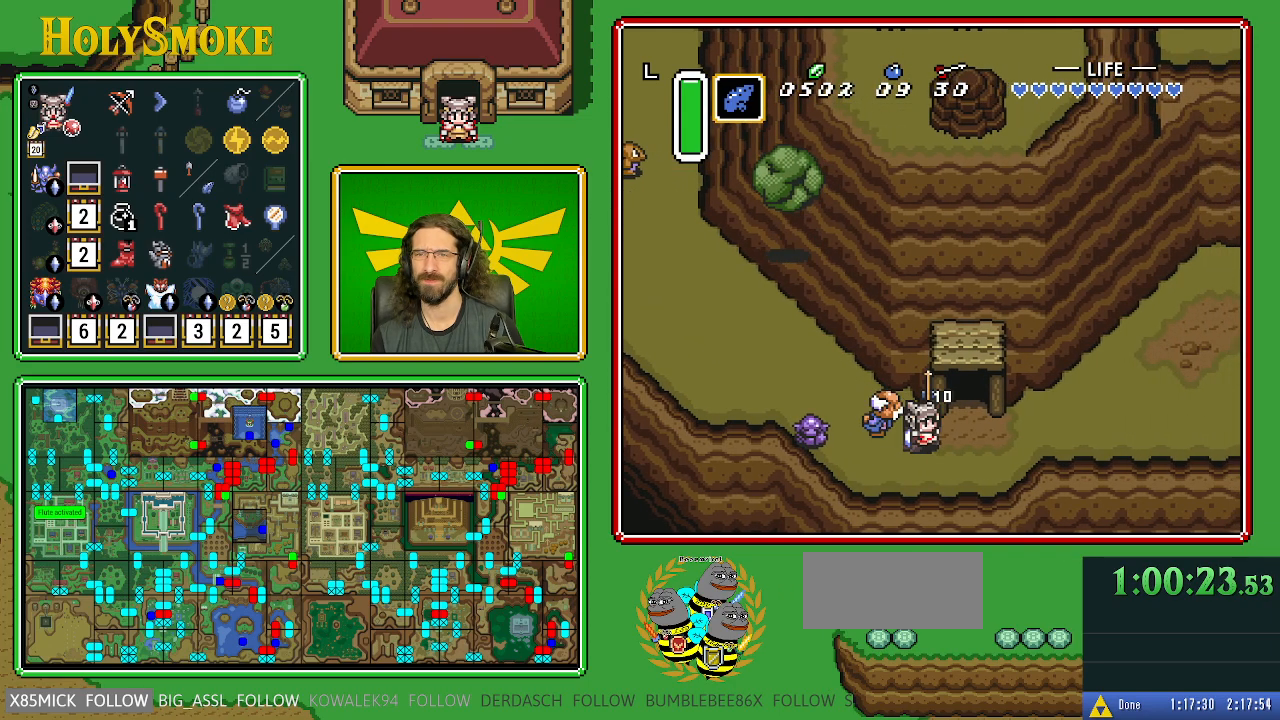
{"buttons": [], "events": [[150, "DPAD_RIGHT", "up"]]}
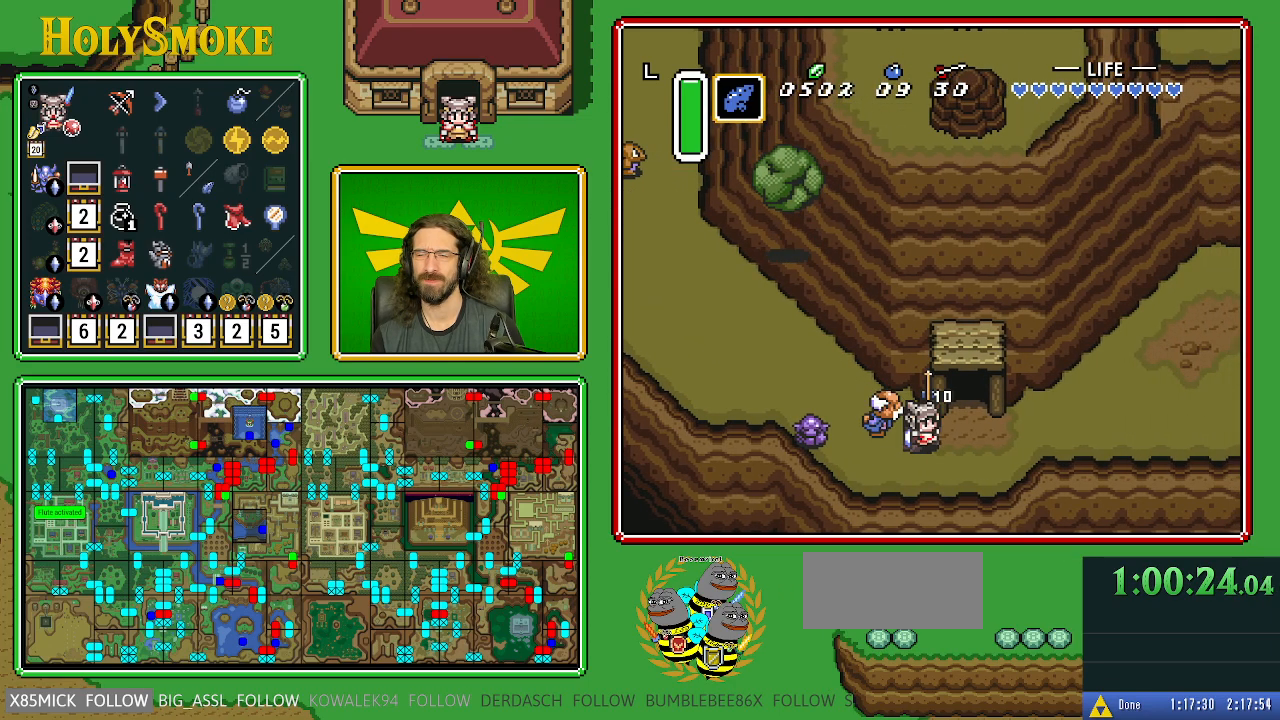
{"buttons": ["DPAD_RIGHT"], "events": [[283, "DPAD_RIGHT", "down"]]}
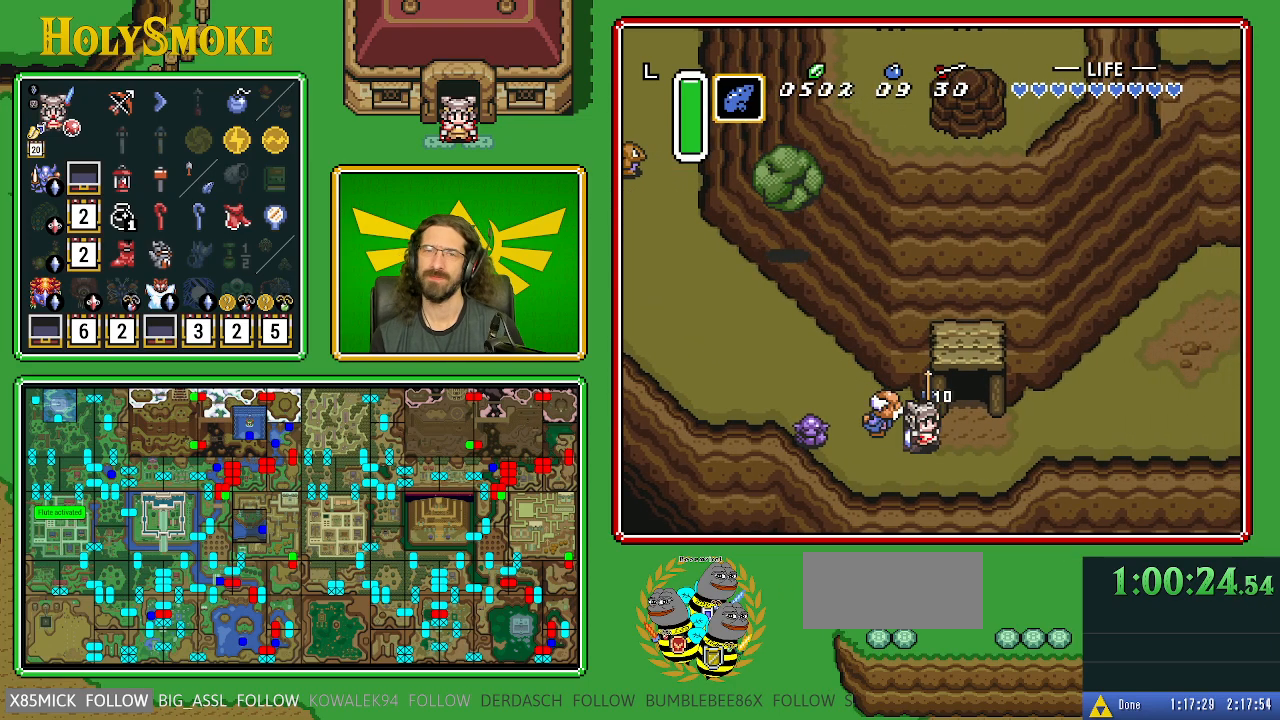
{"buttons": ["DPAD_RIGHT"], "events": []}
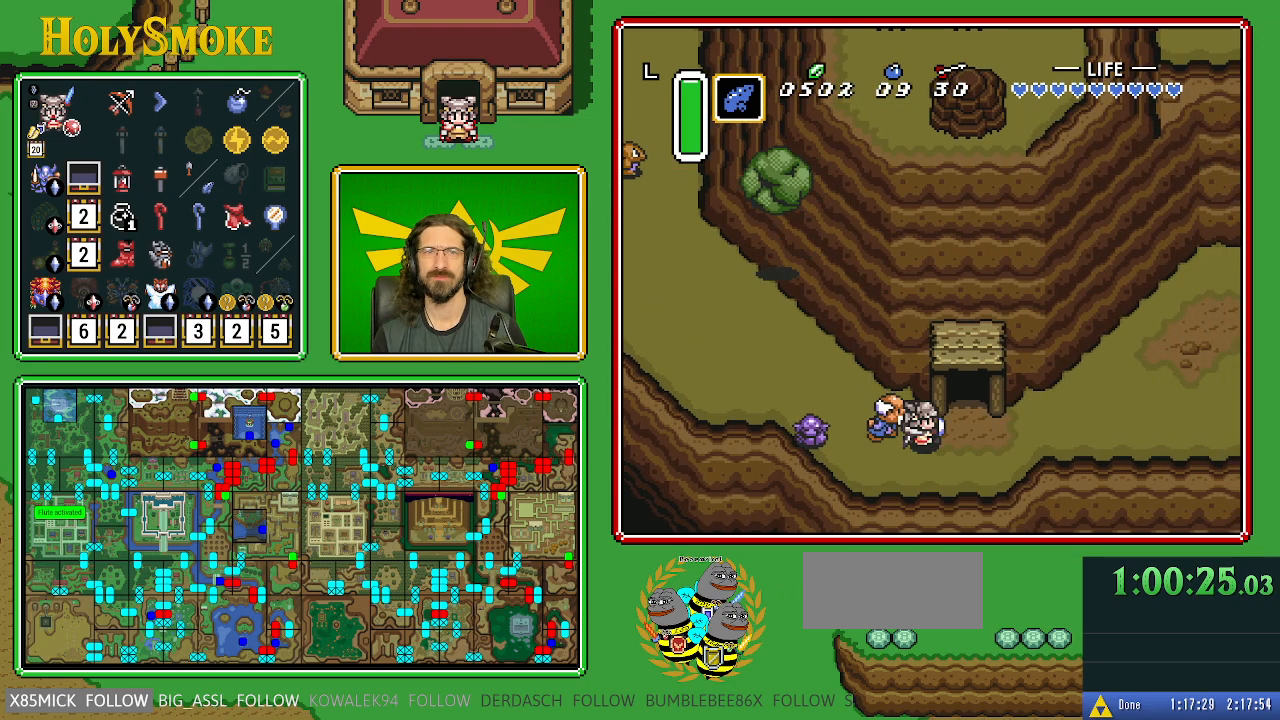
{"buttons": ["DPAD_RIGHT"], "events": []}
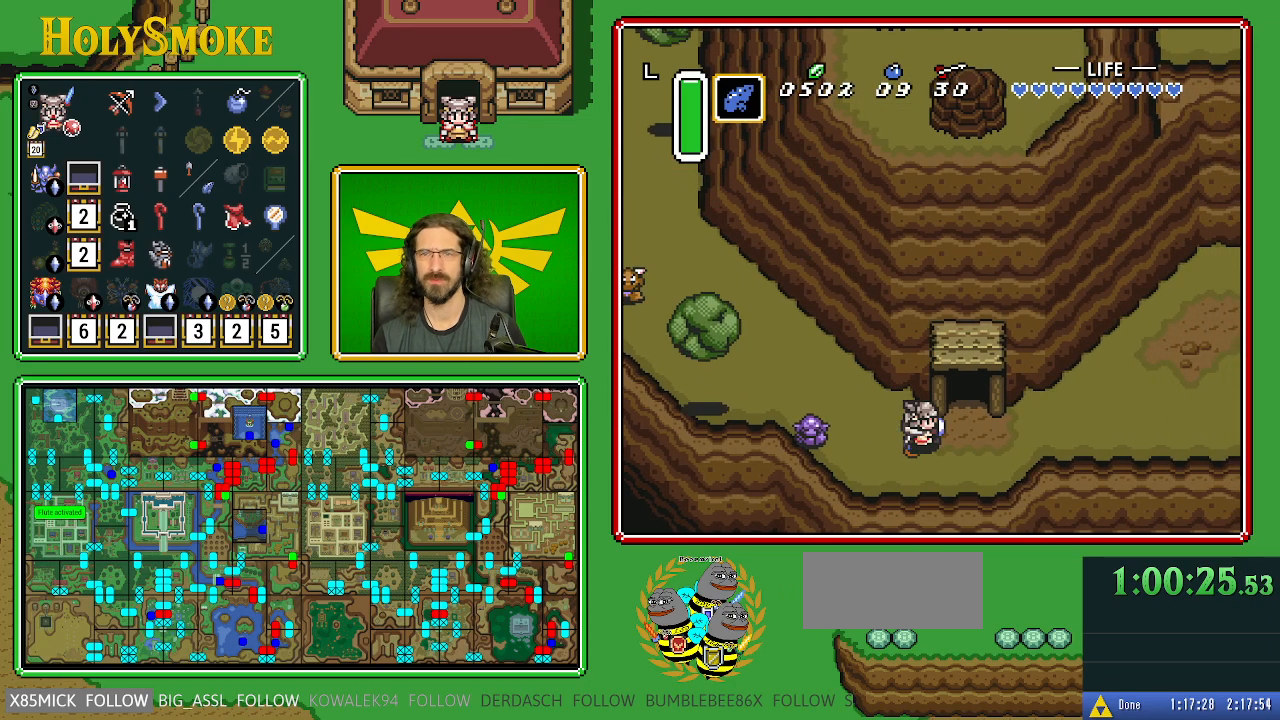
{"buttons": ["DPAD_RIGHT"], "events": []}
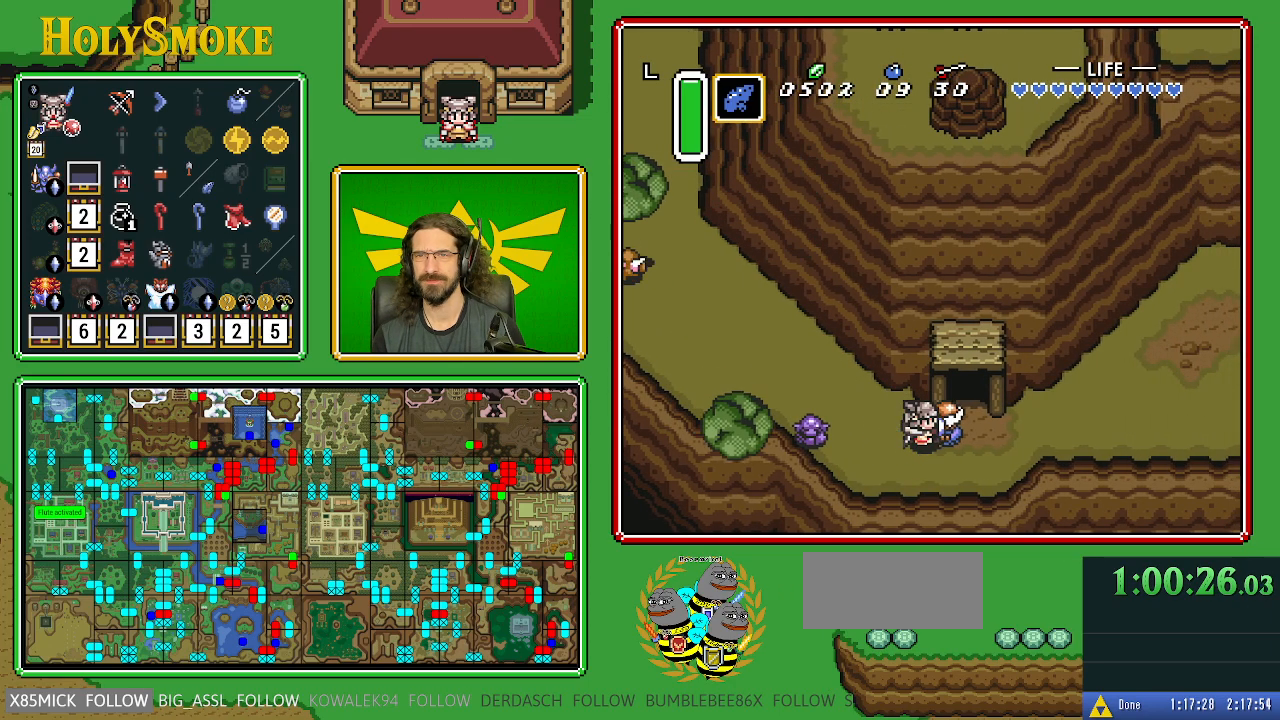
{"buttons": ["A", "DPAD_RIGHT"], "events": [[467, "A", "down"]]}